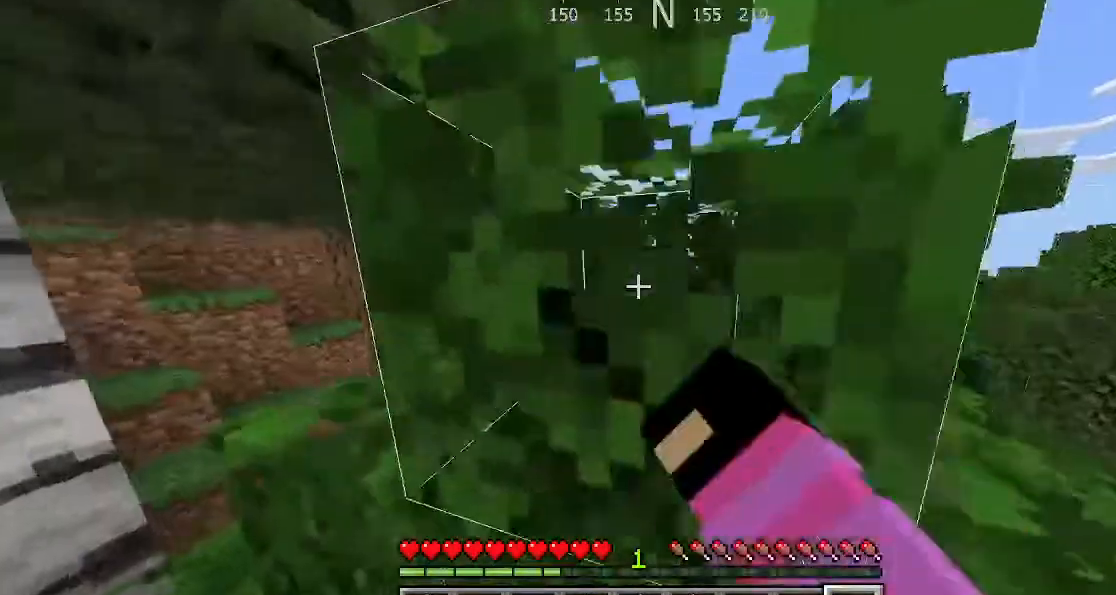
Gameplay with keyboard; each line is a JSON object with the keys held at the frame after it. "events" lists presses ("down") and releases ("up") of "a", "d", "s", "shift", "space" and "w" between this image and that frame as [ms after this image, input, new state], when the widget could be followed in between. No other keys are recorded. Mouse input is not recorded. Not read: sprint.
{"keys": ["space"], "events": [[200, "d", "down"], [400, "d", "up"], [433, "a", "down"], [500, "a", "up"], [500, "space", "down"]]}
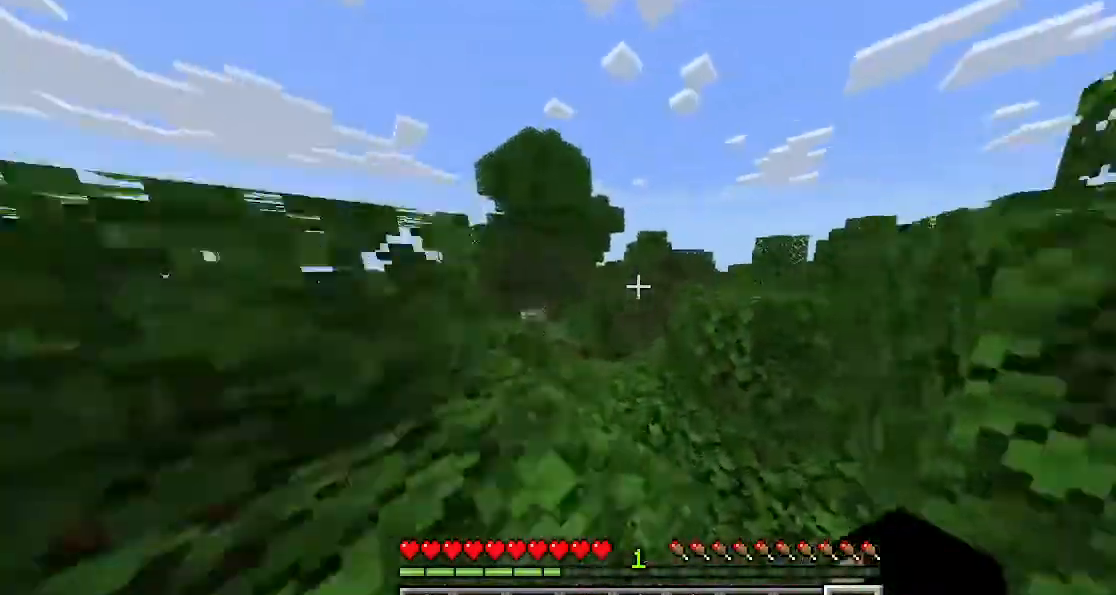
{"keys": ["a"], "events": [[33, "space", "up"], [100, "a", "down"]]}
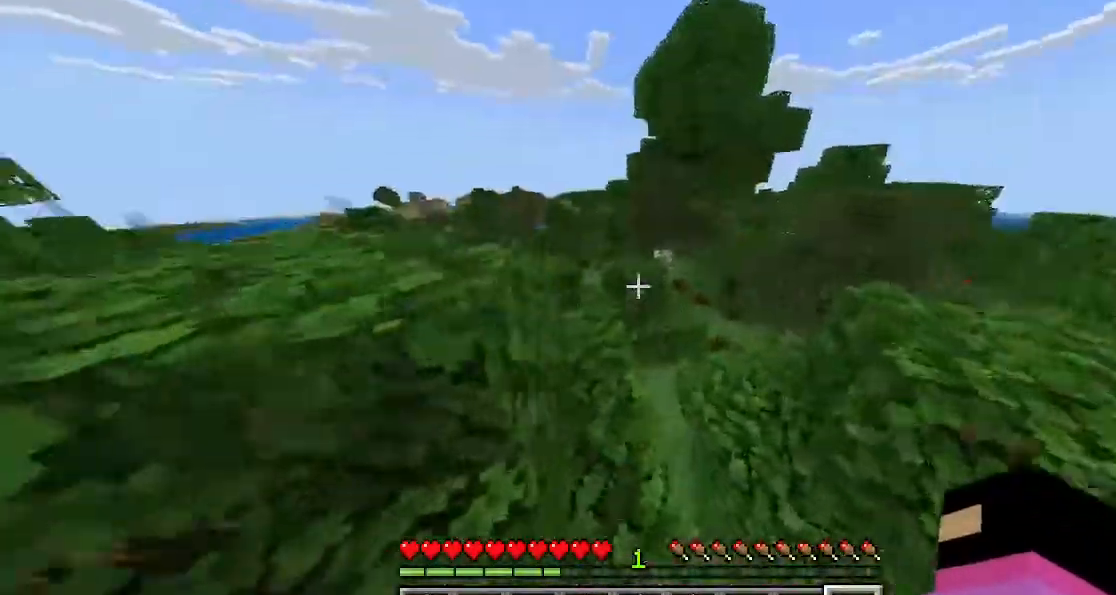
{"keys": ["a"], "events": [[400, "a", "up"], [500, "a", "down"]]}
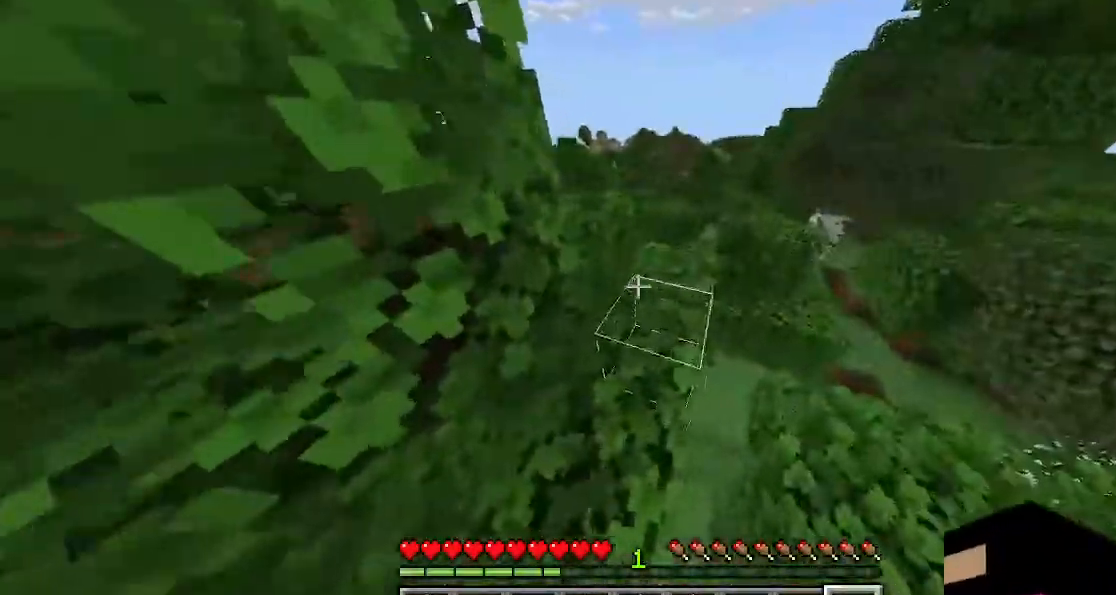
{"keys": ["w"], "events": [[133, "a", "up"], [133, "w", "down"], [167, "a", "down"], [167, "w", "up"], [200, "a", "up"], [200, "w", "down"], [233, "space", "down"], [267, "space", "up"]]}
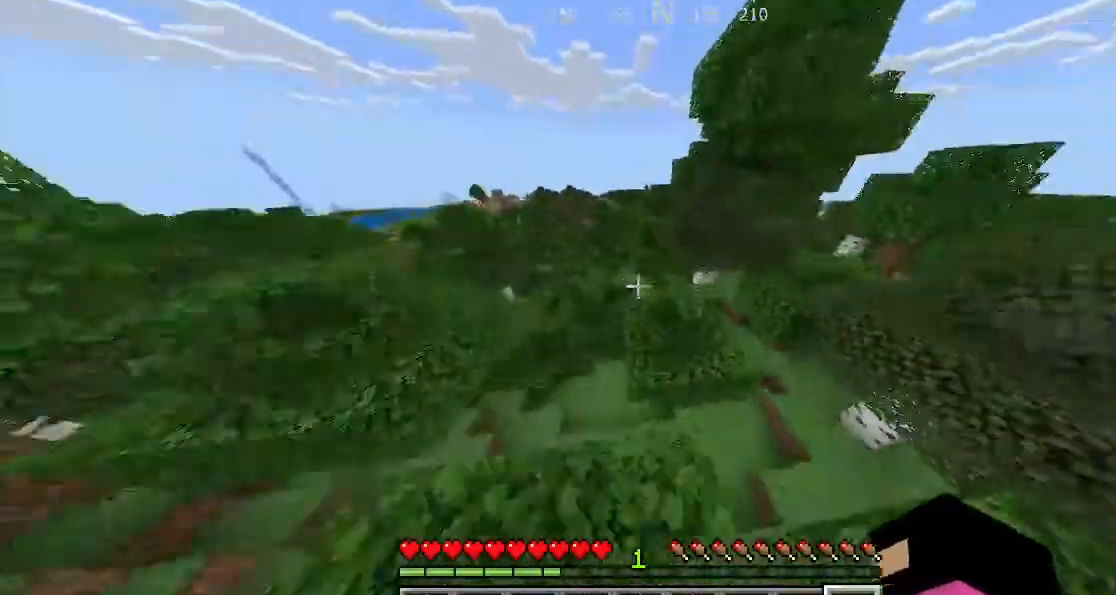
{"keys": ["space", "w"], "events": [[200, "space", "down"]]}
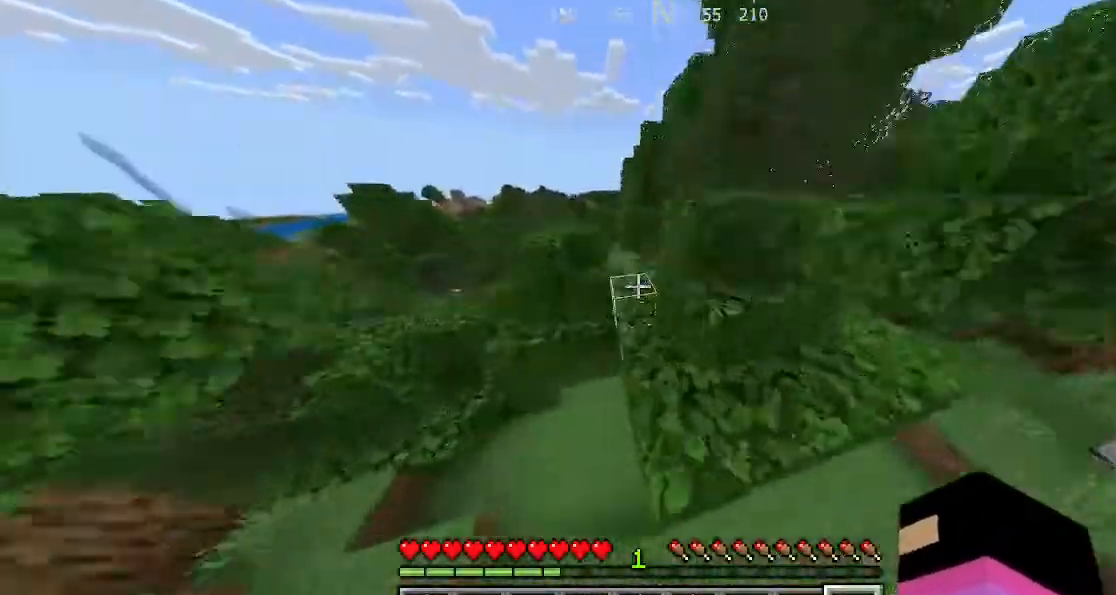
{"keys": ["w"], "events": [[200, "space", "up"]]}
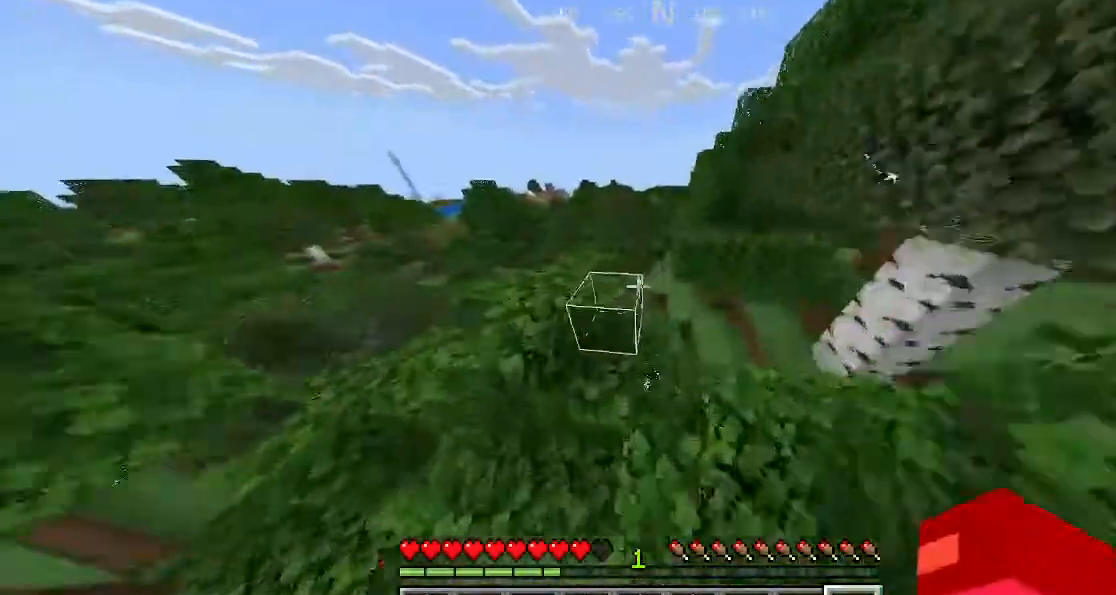
{"keys": ["w"], "events": [[200, "space", "down"], [433, "space", "up"]]}
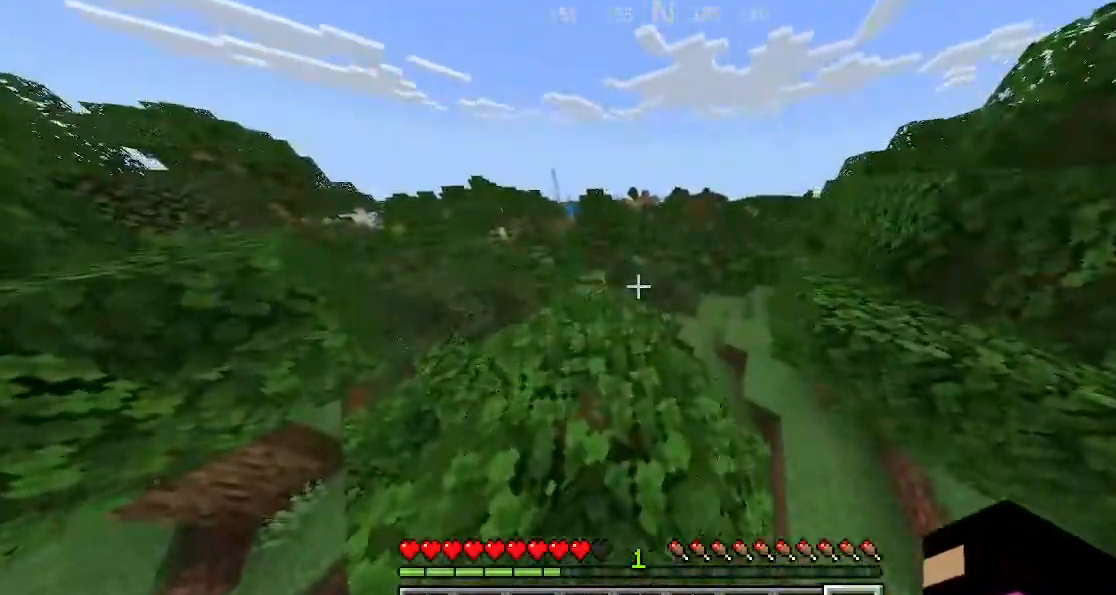
{"keys": ["w"], "events": []}
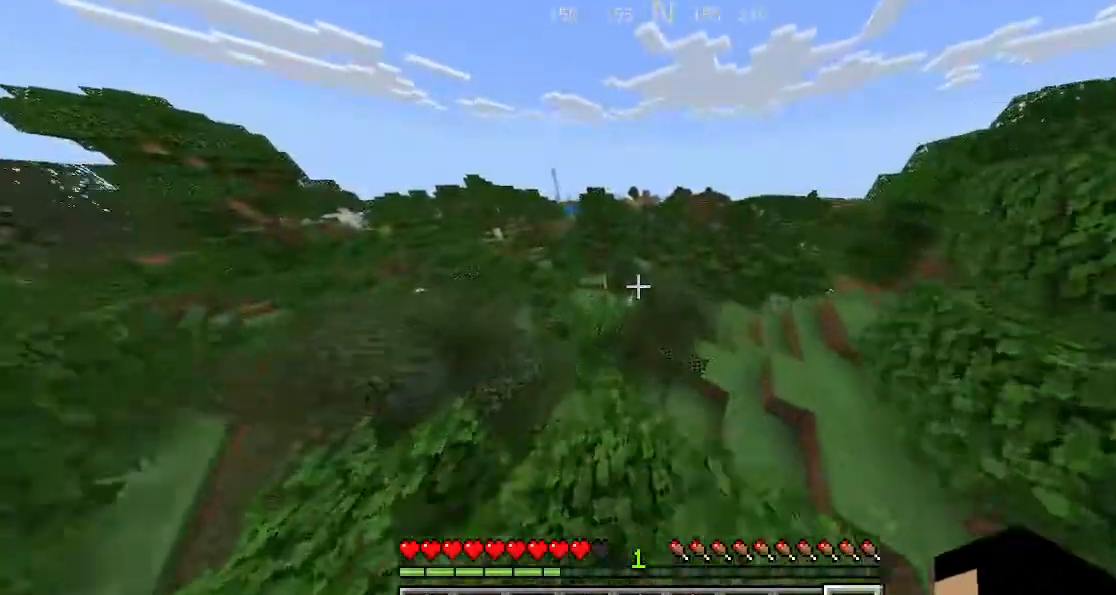
{"keys": ["space", "w"], "events": [[500, "space", "down"]]}
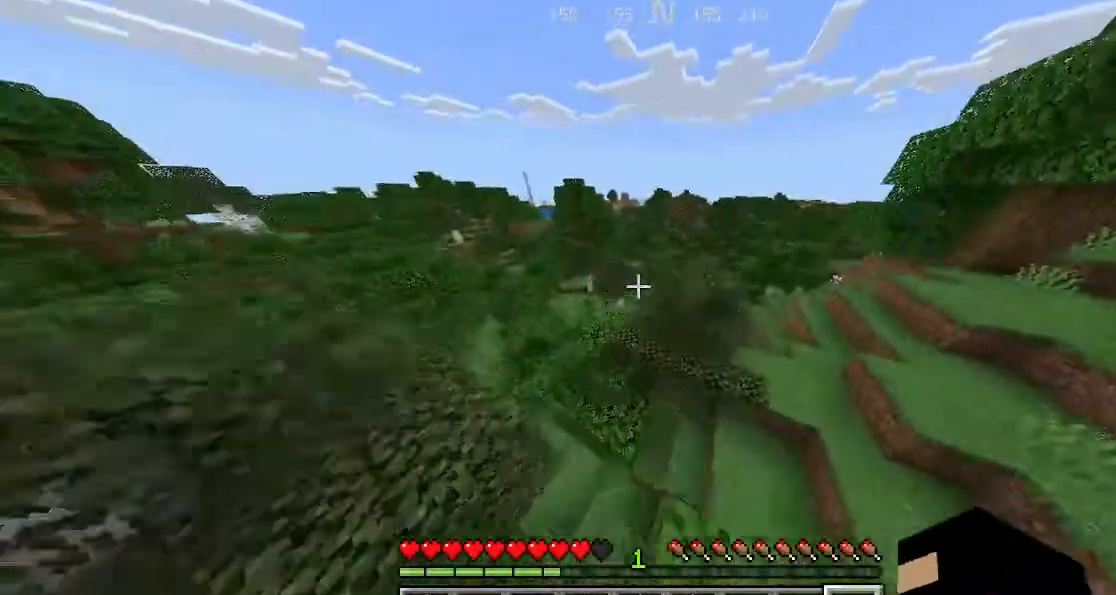
{"keys": ["w"], "events": [[433, "space", "up"]]}
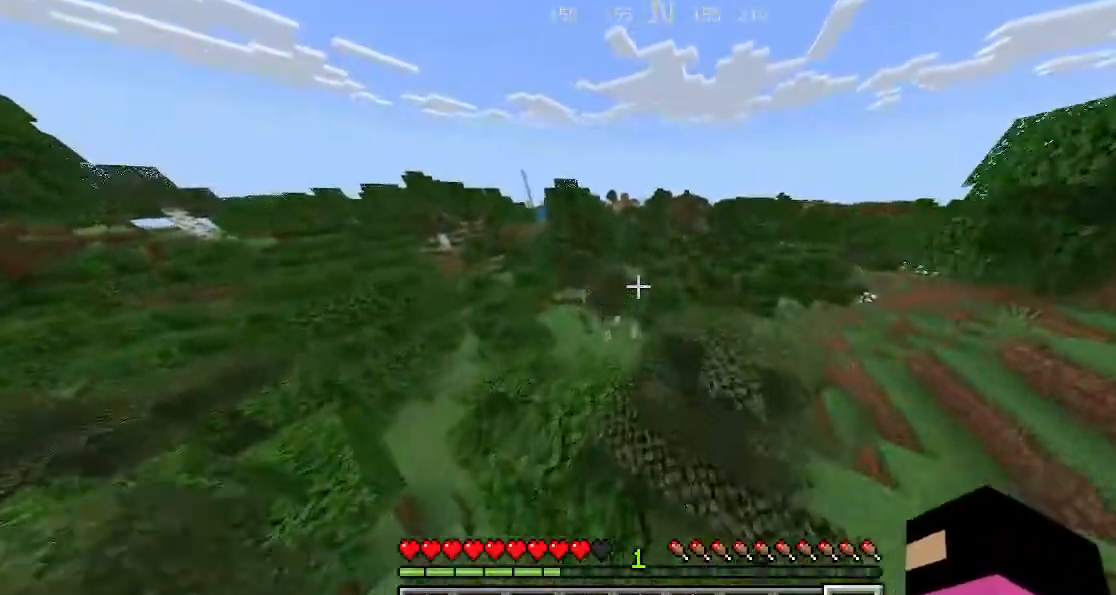
{"keys": ["w"], "events": []}
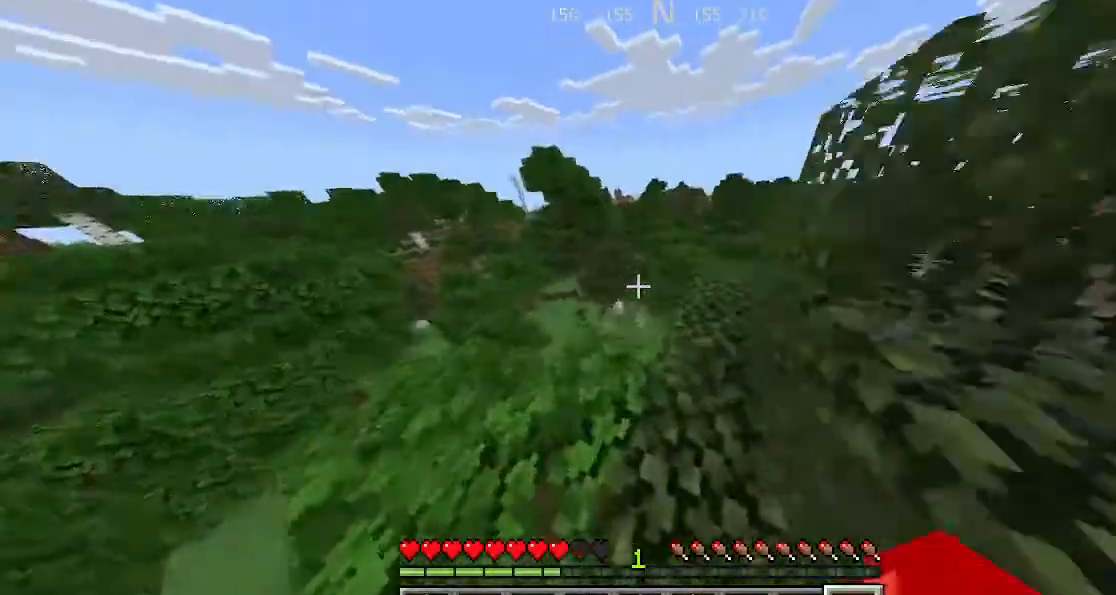
{"keys": ["w"], "events": []}
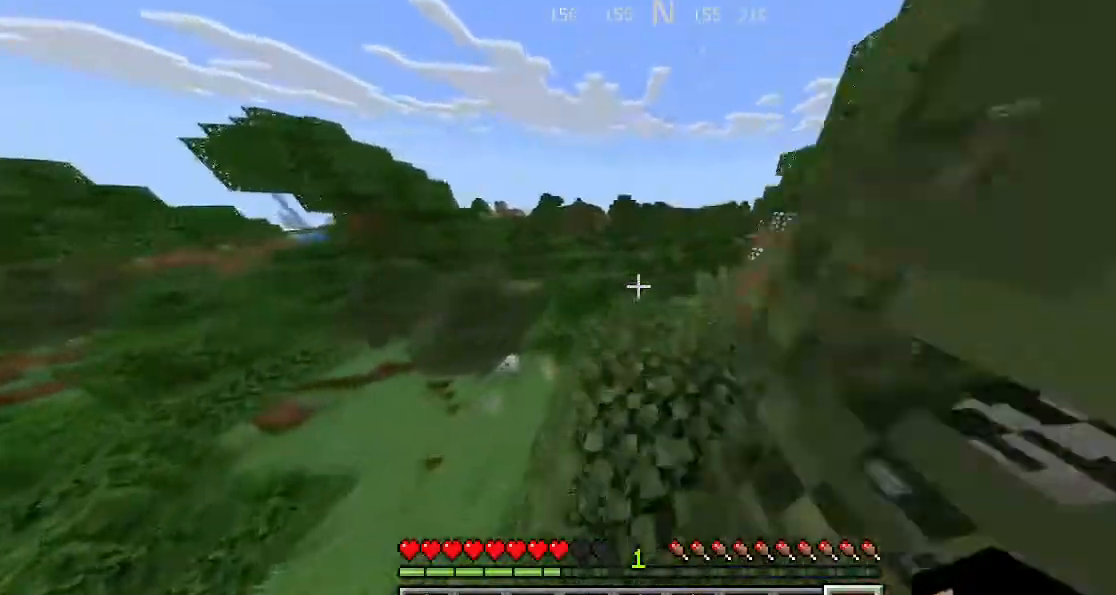
{"keys": ["space", "w"], "events": [[433, "space", "down"]]}
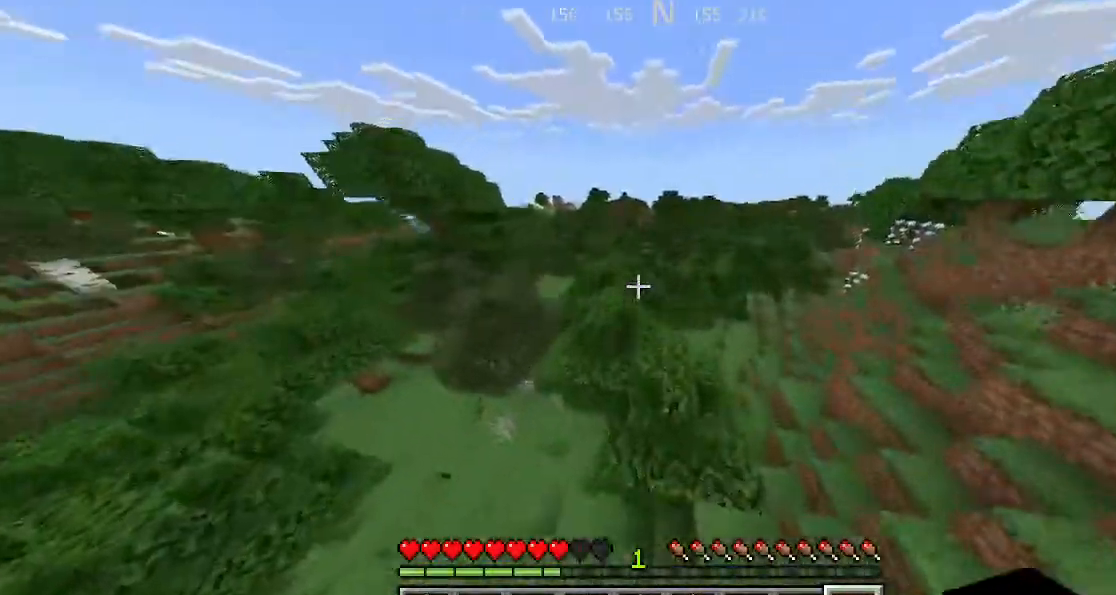
{"keys": ["w"], "events": [[333, "space", "up"]]}
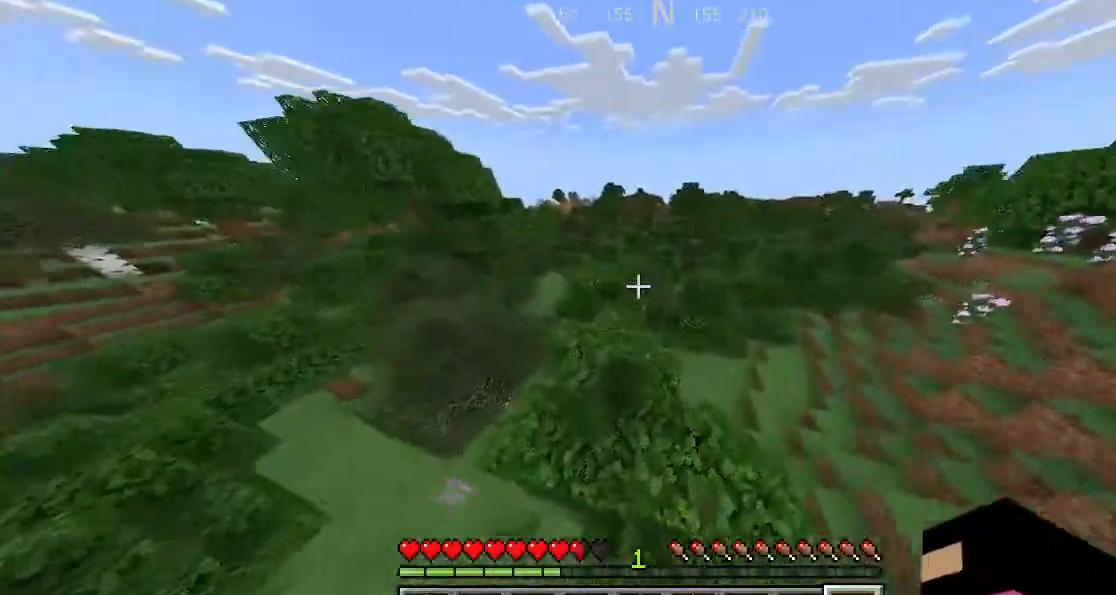
{"keys": ["space", "w"], "events": [[300, "space", "down"]]}
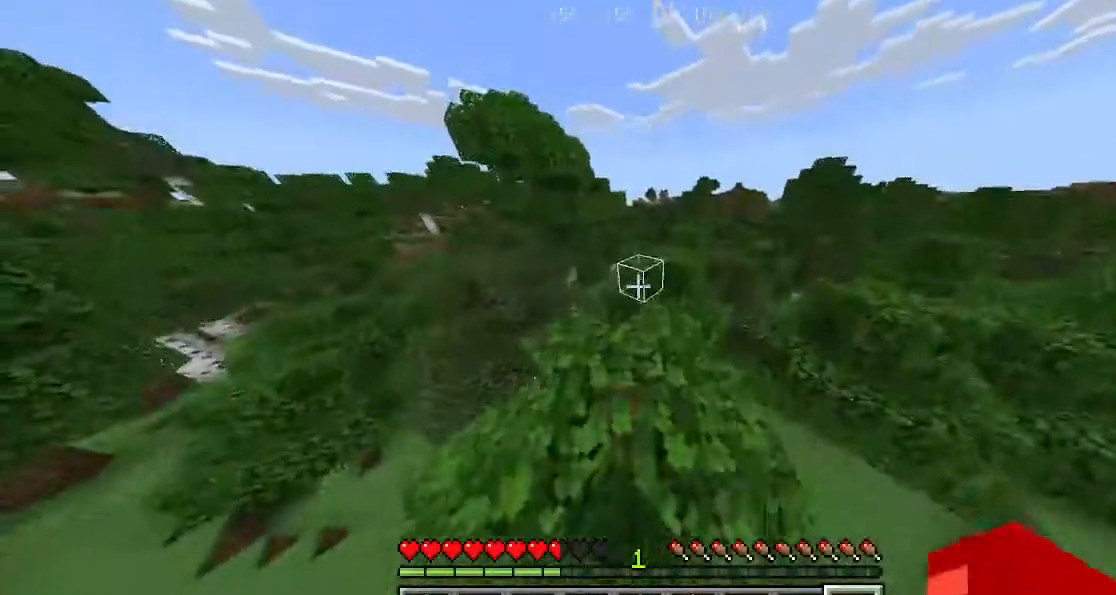
{"keys": ["w"], "events": [[100, "space", "up"]]}
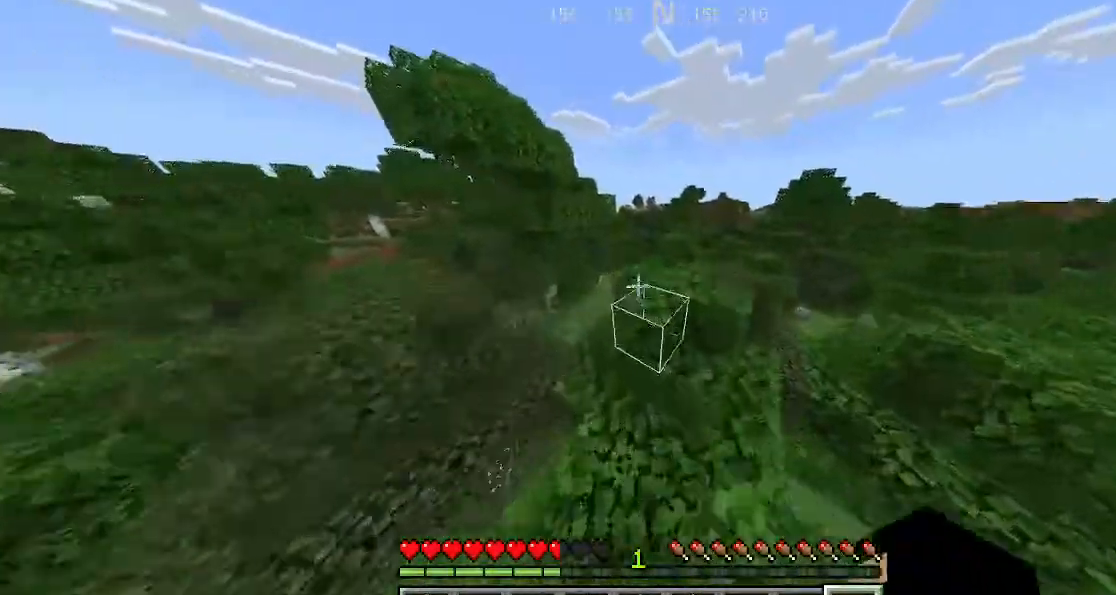
{"keys": ["w"], "events": [[100, "space", "down"], [467, "space", "up"]]}
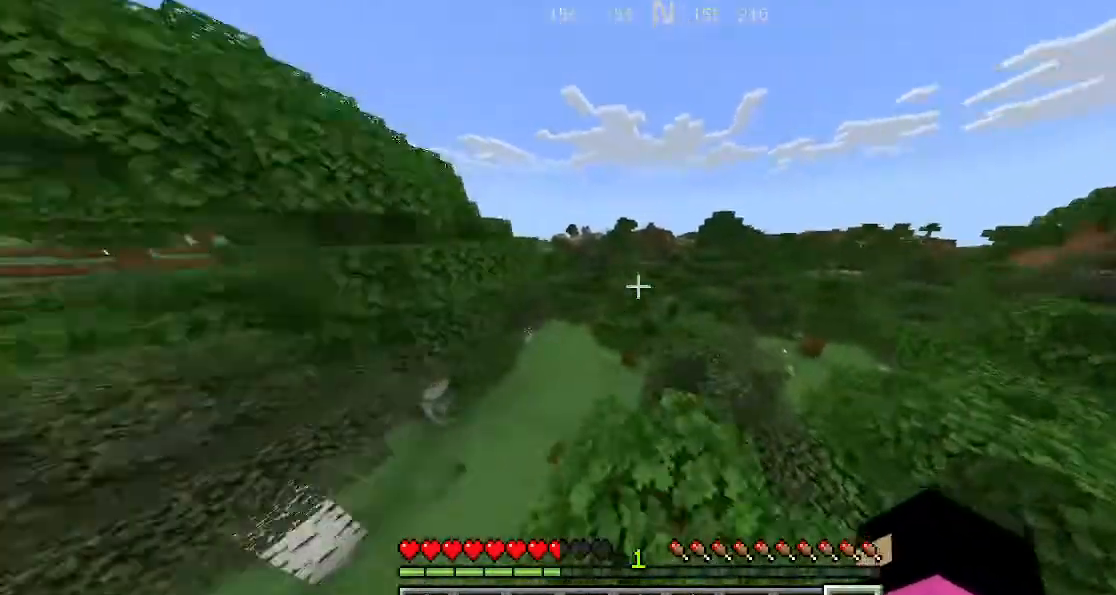
{"keys": ["space", "w"], "events": [[500, "space", "down"]]}
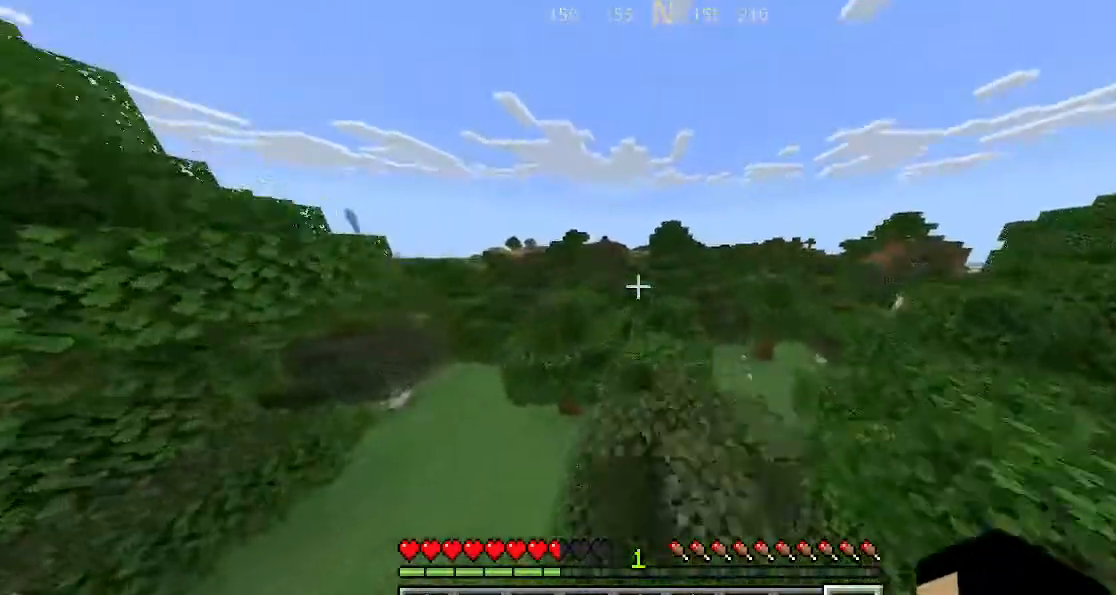
{"keys": ["w"], "events": [[100, "space", "up"]]}
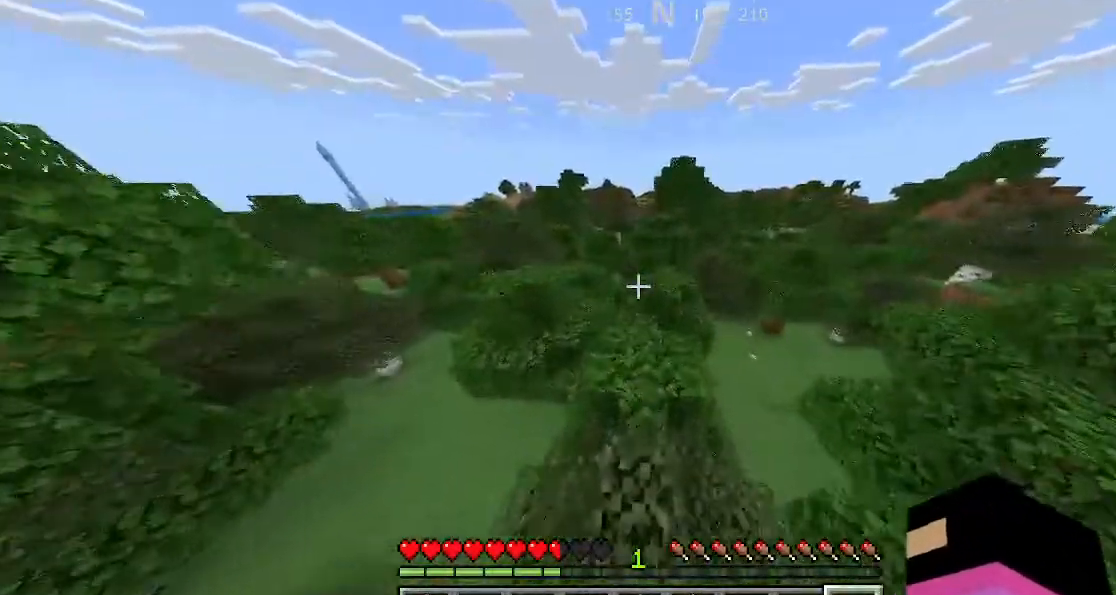
{"keys": ["w"], "events": []}
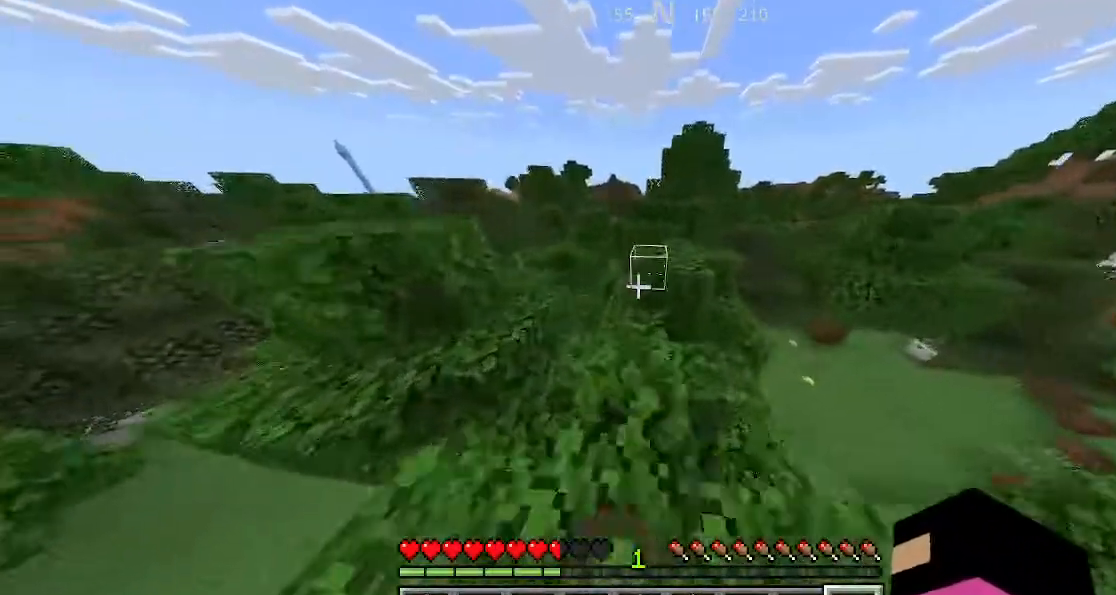
{"keys": ["space", "w"], "events": [[200, "space", "down"]]}
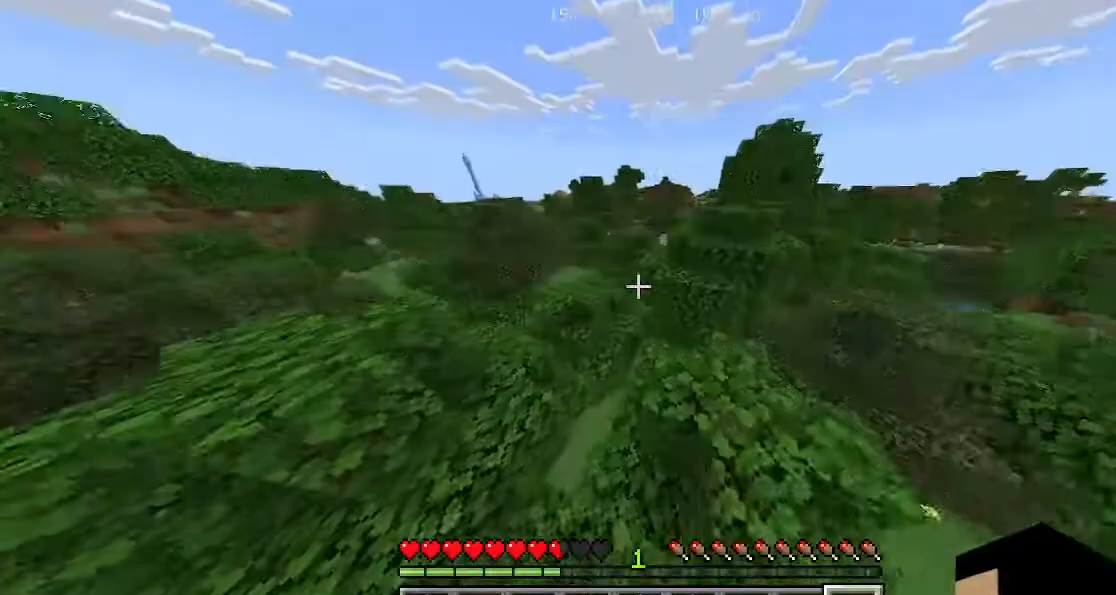
{"keys": ["w"], "events": [[167, "space", "up"]]}
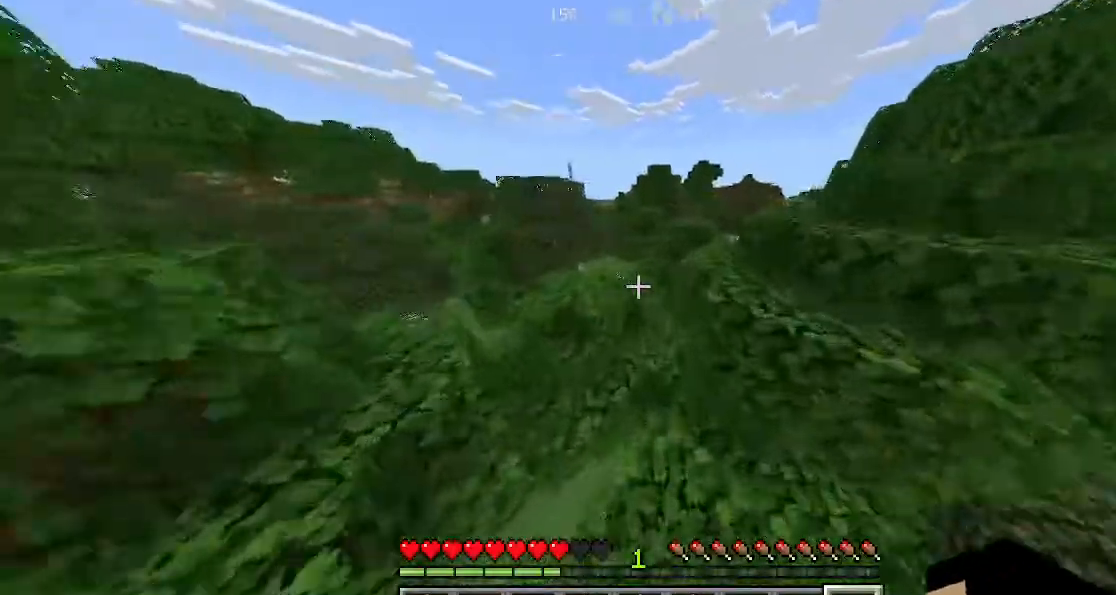
{"keys": ["space", "w"], "events": [[100, "space", "down"]]}
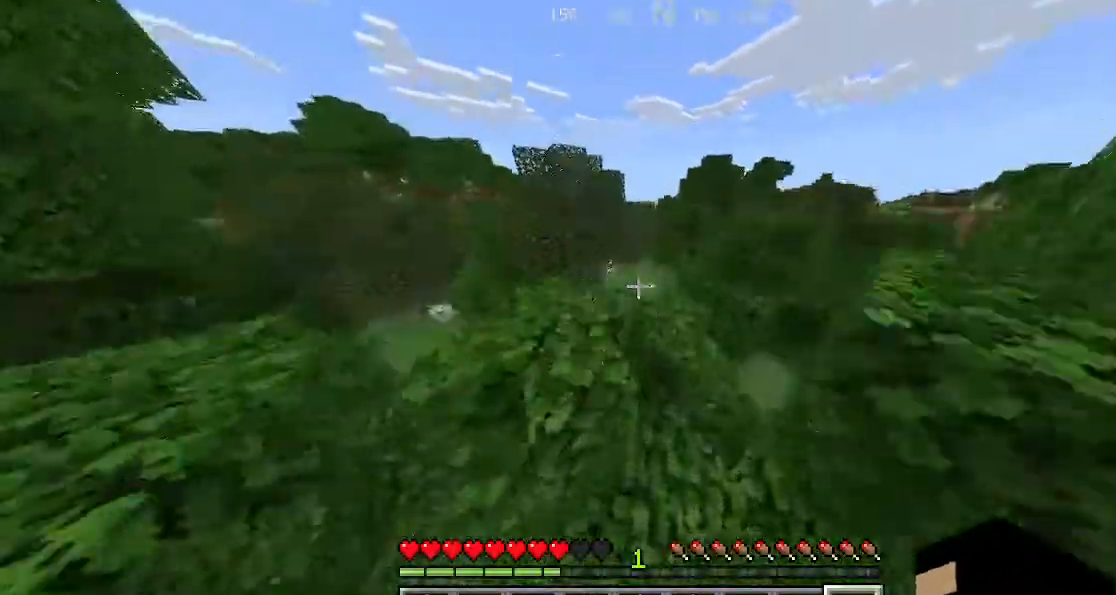
{"keys": ["w"], "events": [[167, "space", "up"]]}
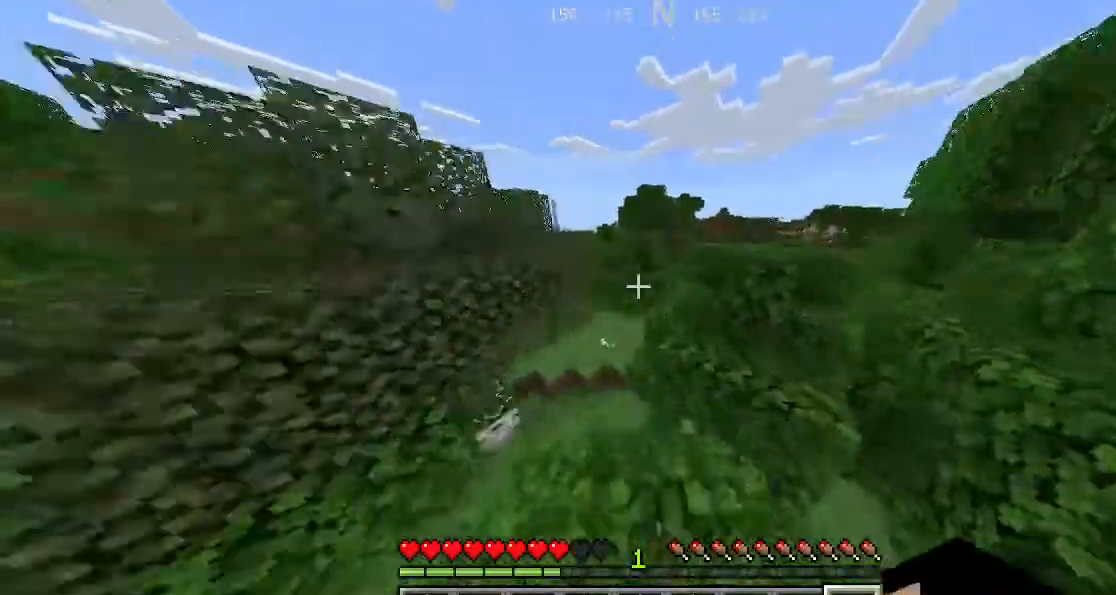
{"keys": ["space", "w"], "events": [[233, "space", "down"]]}
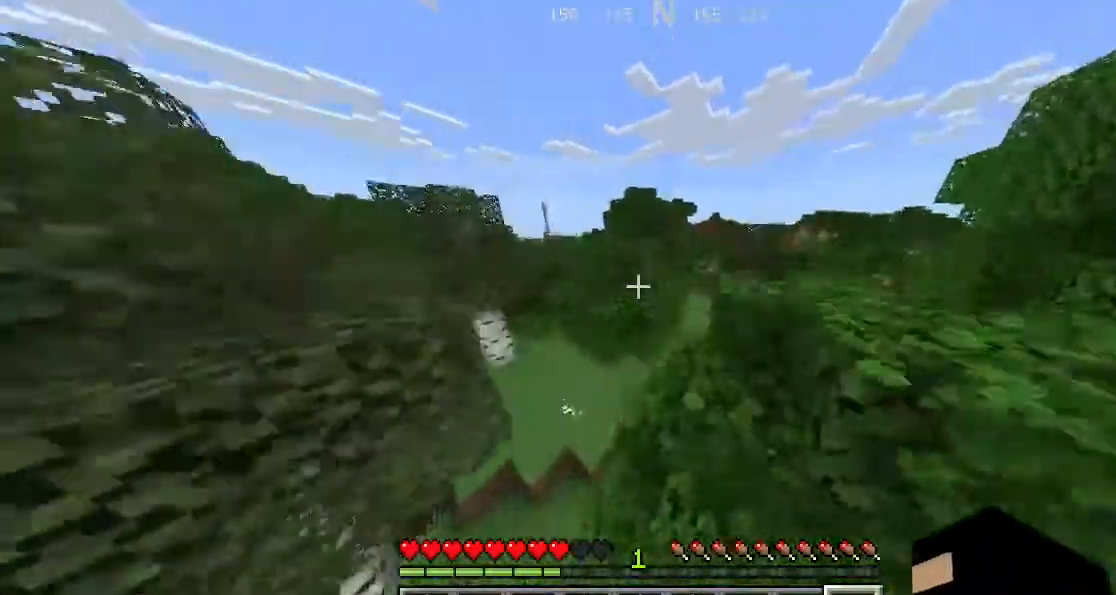
{"keys": ["a", "space"], "events": [[433, "w", "up"], [467, "a", "down"]]}
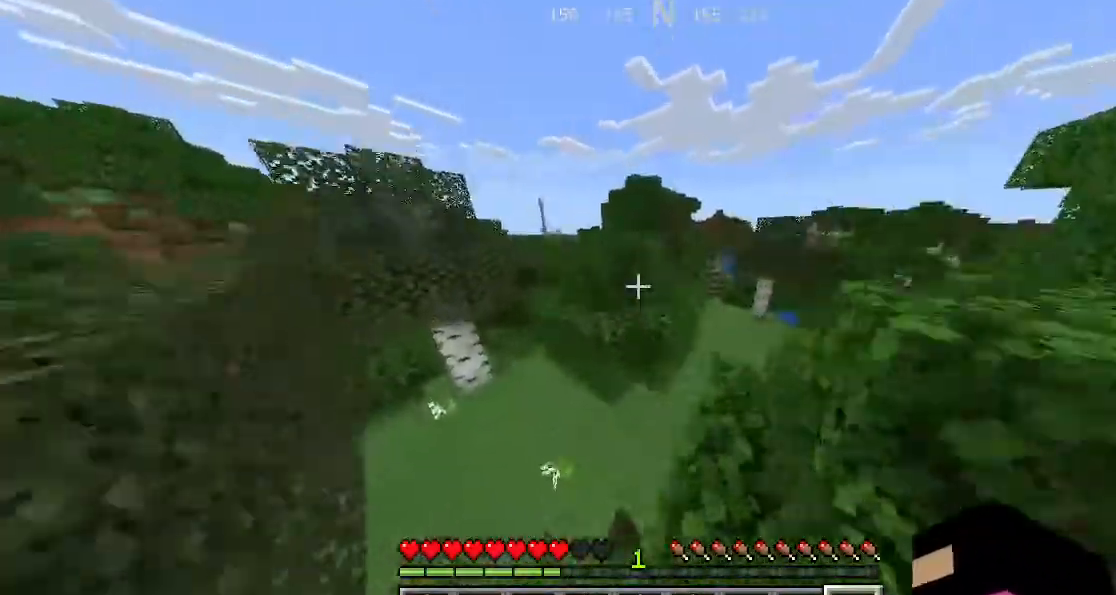
{"keys": ["a", "space"], "events": []}
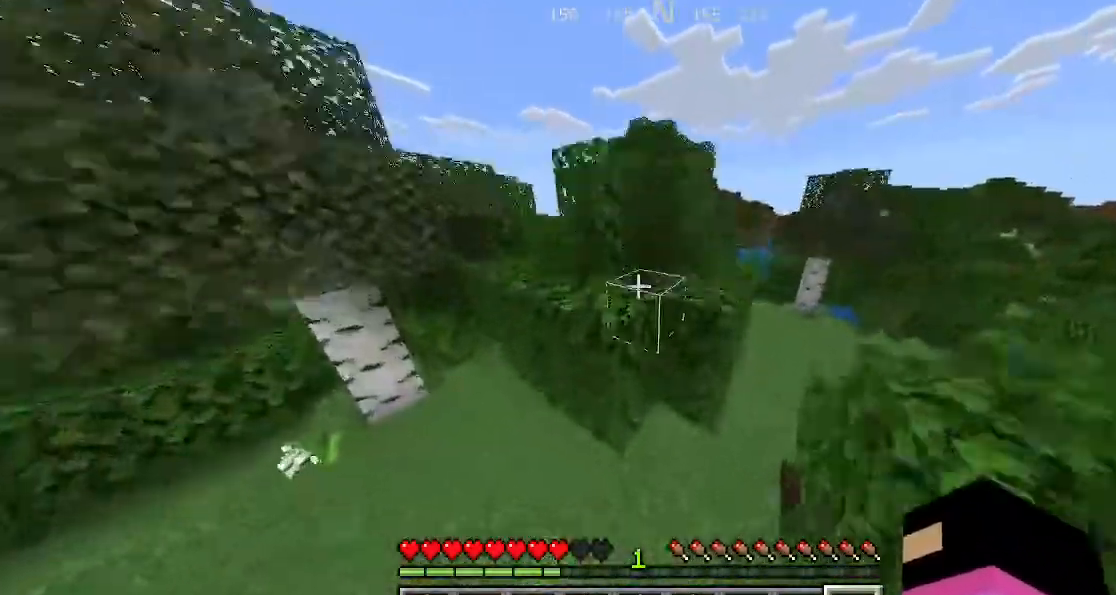
{"keys": [], "events": [[67, "space", "up"], [500, "a", "up"]]}
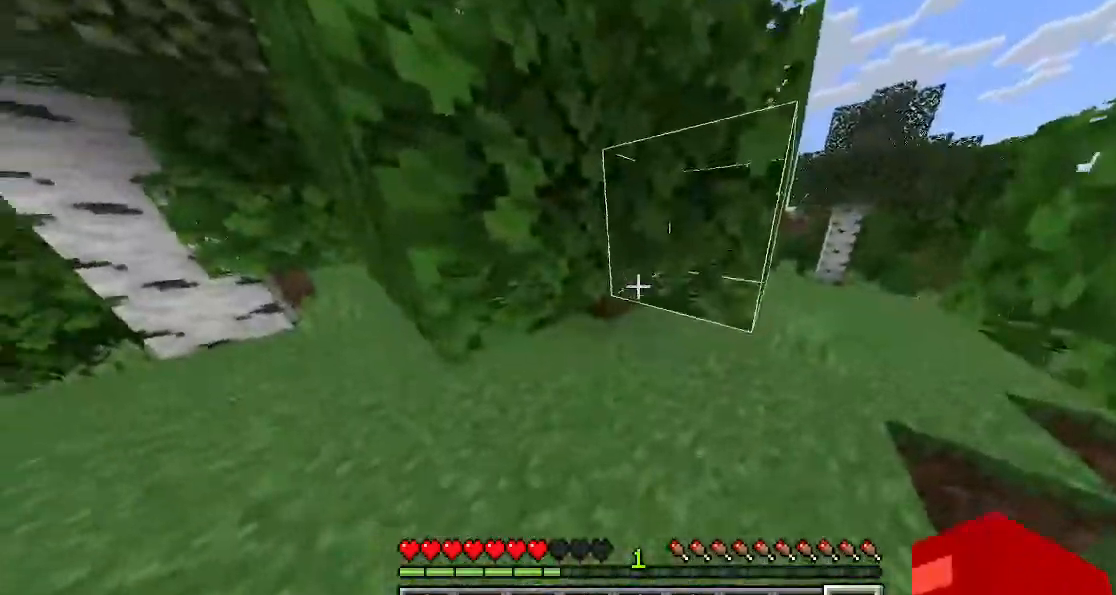
{"keys": ["w"], "events": [[100, "a", "down"], [300, "a", "up"], [300, "w", "down"]]}
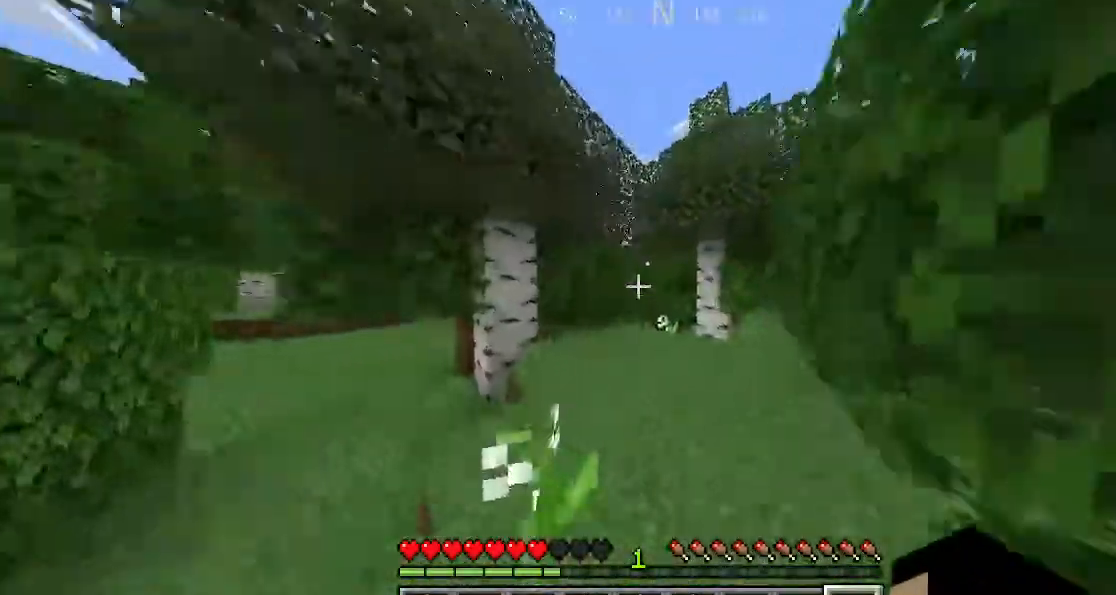
{"keys": ["w"], "events": []}